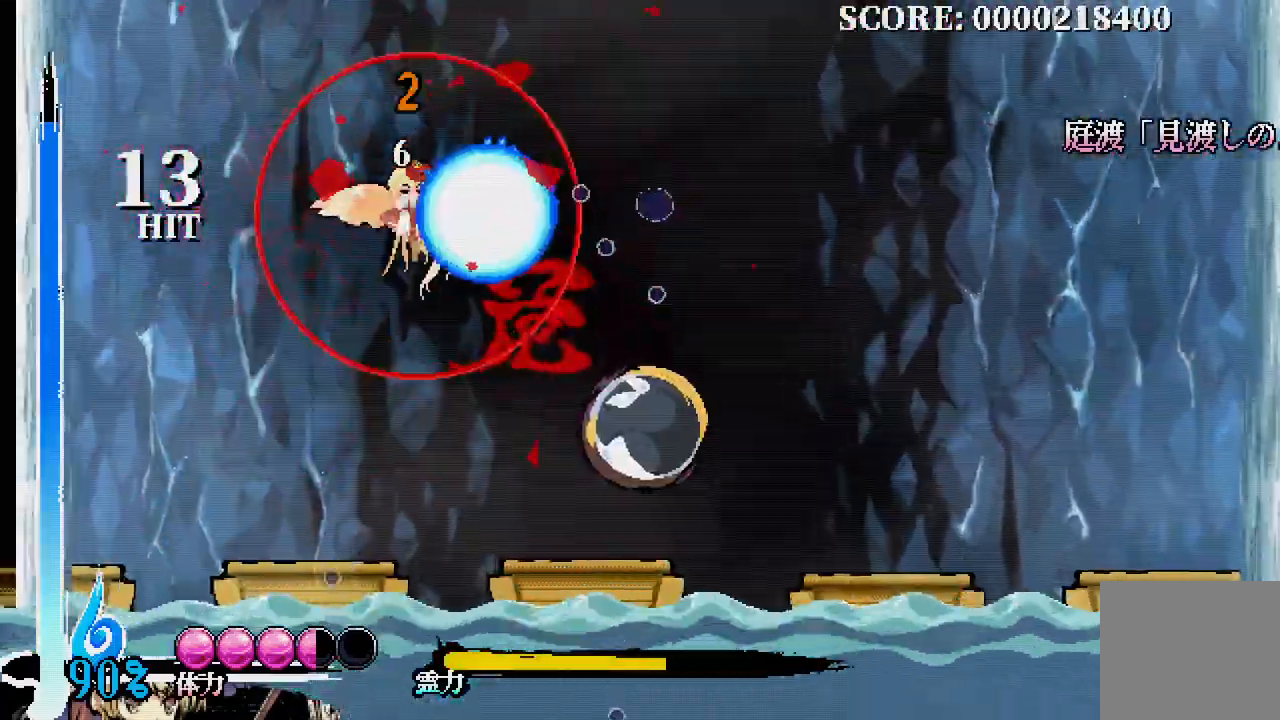
Gameplay with a controller (Xbox layout); each line is a JSON object with the inputs held at the frame after it (dt_ms = milliseconds from this image to that frame). "events" lists button and stick changes between this image and that frame as [ms after this image, input, new state], when the widget could be followed in between. Not read: DPAD_LEFT DPAD_UP L3 R3.
{"dt_ms": 500, "buttons": ["DPAD_DOWN", "DPAD_RIGHT"], "left_stick": "center", "right_stick": "center"}
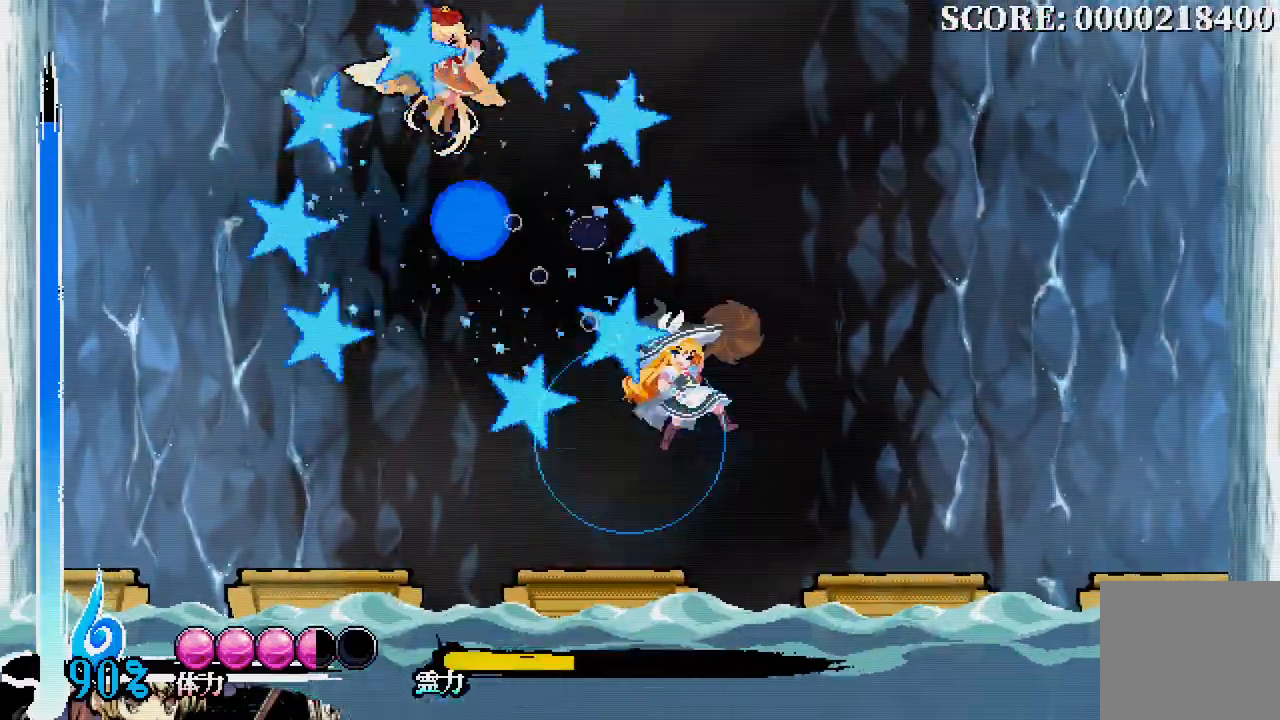
{"dt_ms": 500, "buttons": [], "left_stick": "center", "right_stick": "center"}
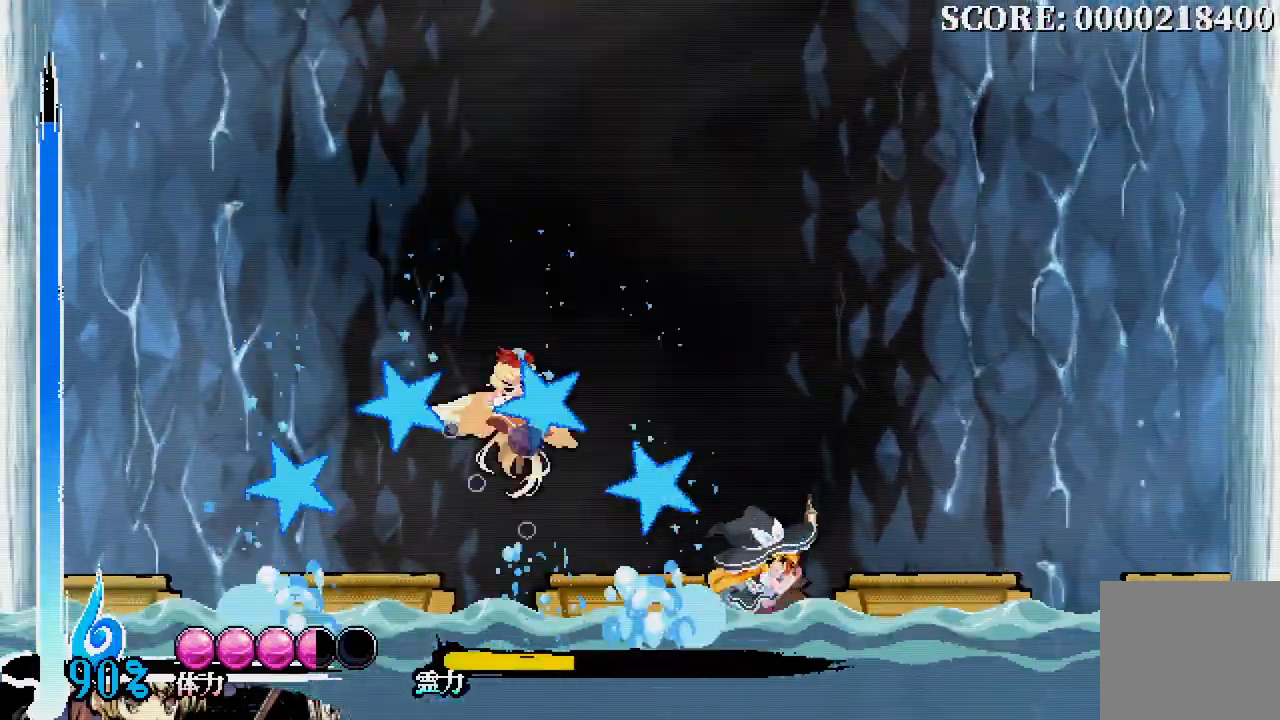
{"dt_ms": 500, "buttons": [], "left_stick": "center", "right_stick": "center", "events": []}
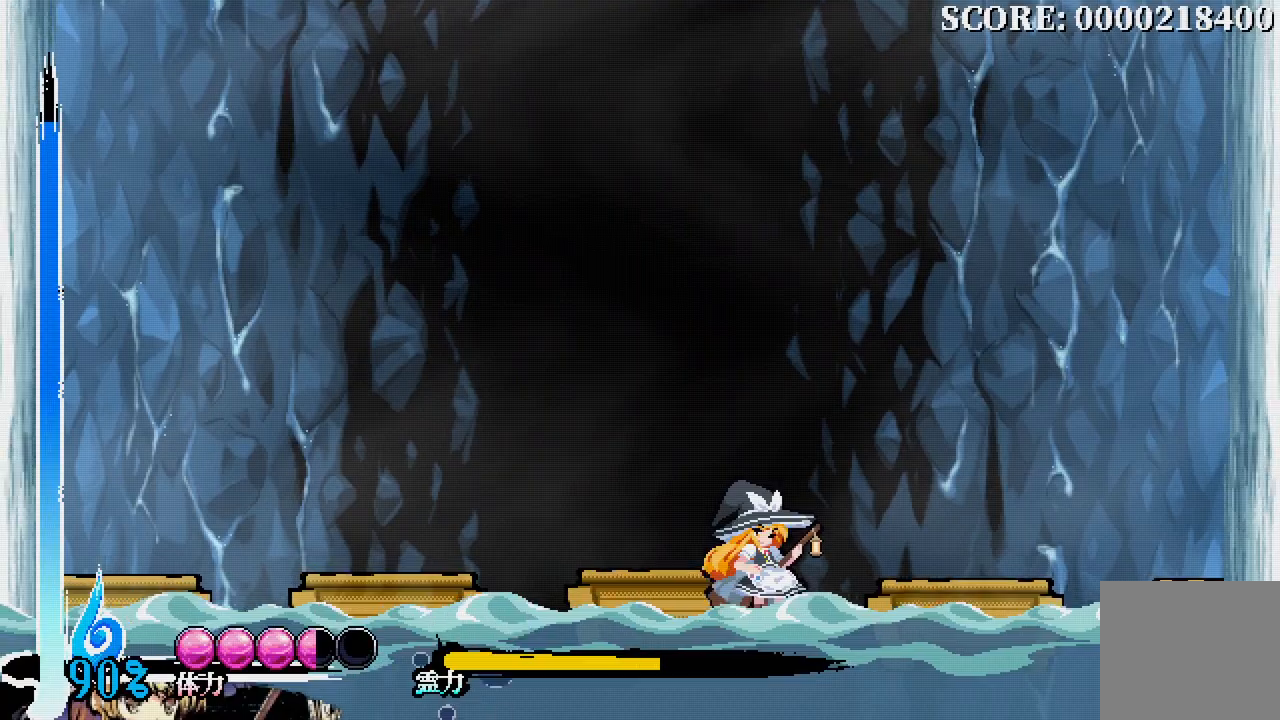
{"dt_ms": 500, "buttons": [], "left_stick": "center", "right_stick": "center", "events": []}
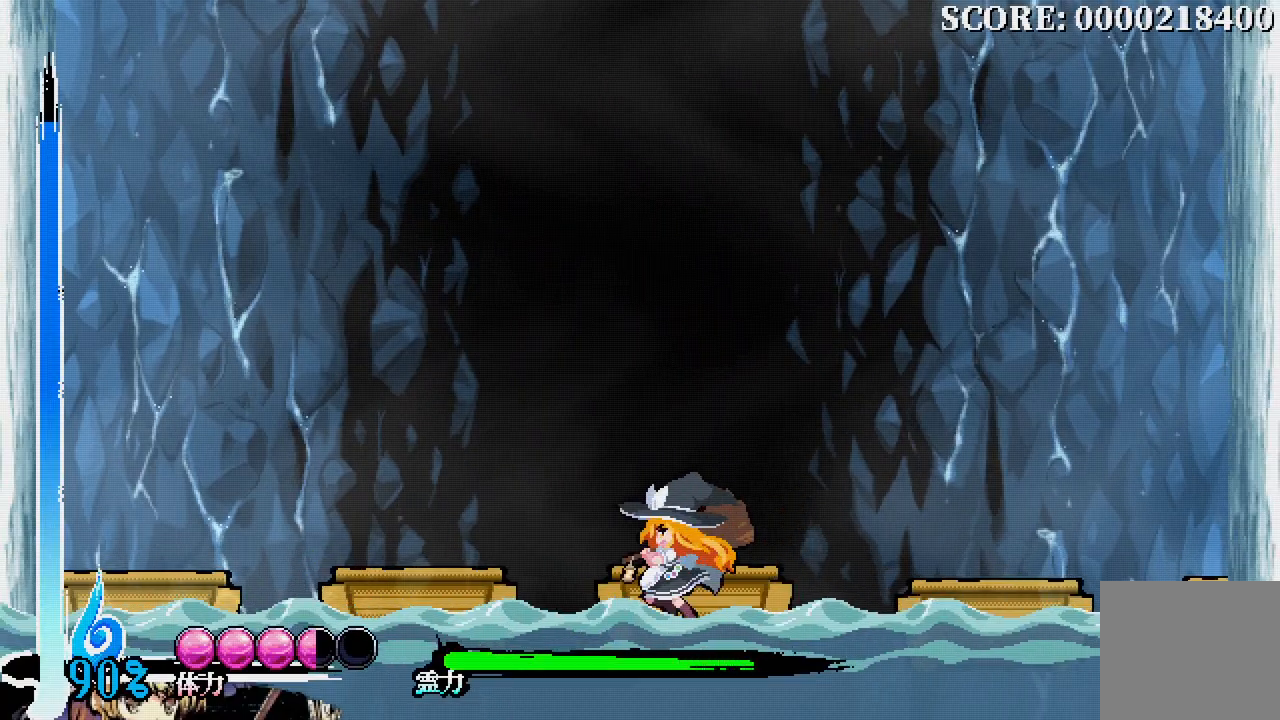
{"dt_ms": 500, "buttons": [], "left_stick": "center", "right_stick": "center", "events": [[183, "DPAD_RIGHT", "down"], [333, "DPAD_RIGHT", "up"]]}
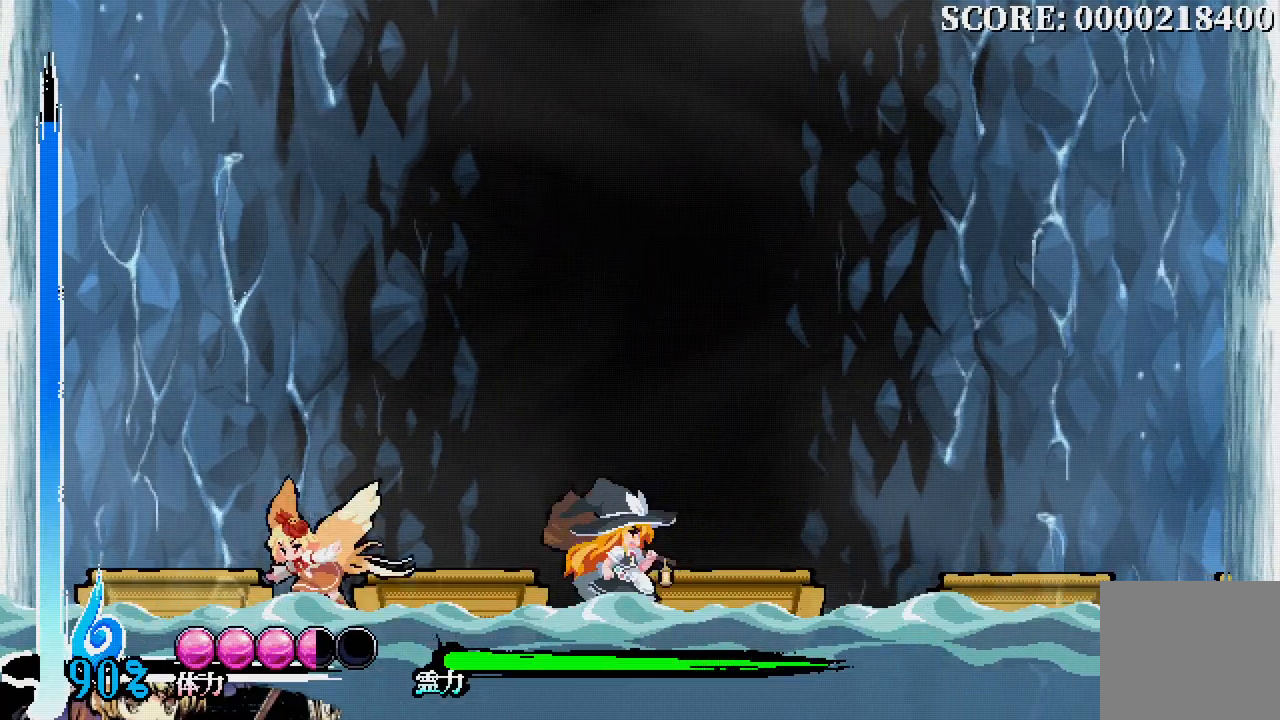
{"dt_ms": 500, "buttons": ["DPAD_RIGHT"], "left_stick": "center", "right_stick": "center", "events": [[17, "DPAD_RIGHT", "down"], [167, "DPAD_DOWN", "down"], [167, "DPAD_RIGHT", "up"], [200, "DPAD_DOWN", "up"], [450, "DPAD_RIGHT", "down"]]}
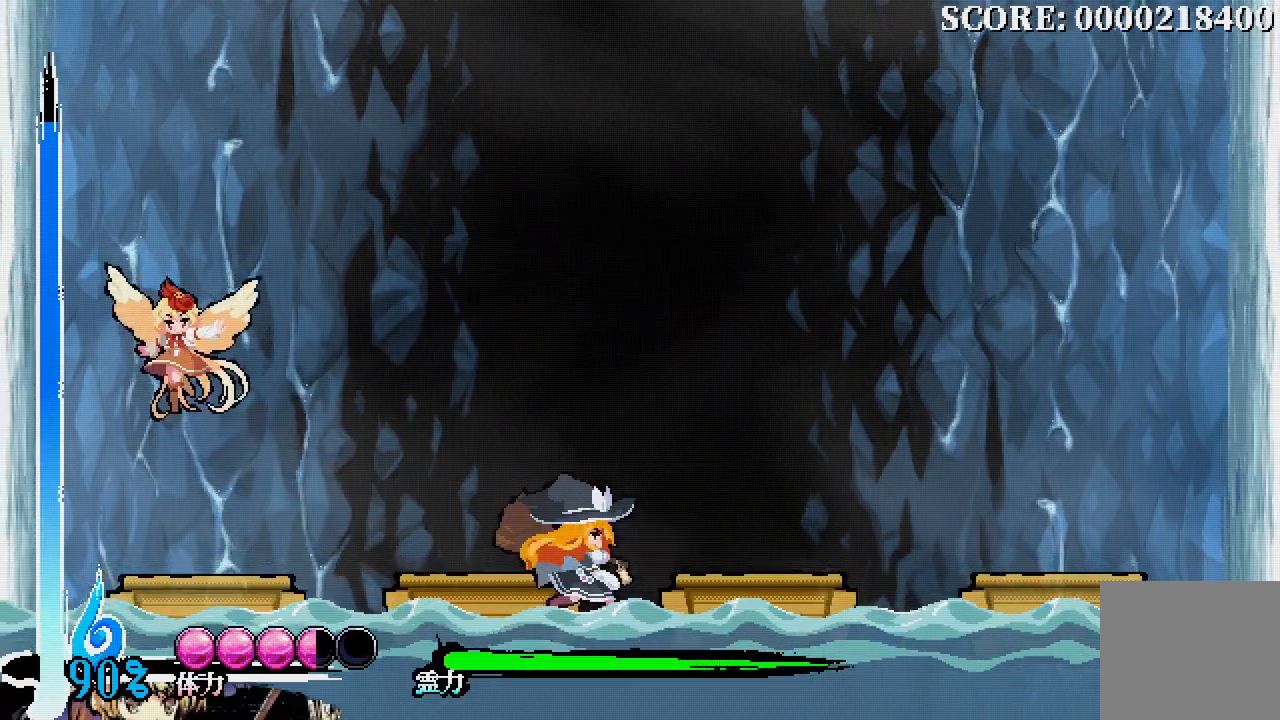
{"dt_ms": 500, "buttons": [], "left_stick": "center", "right_stick": "center", "events": [[267, "DPAD_RIGHT", "up"]]}
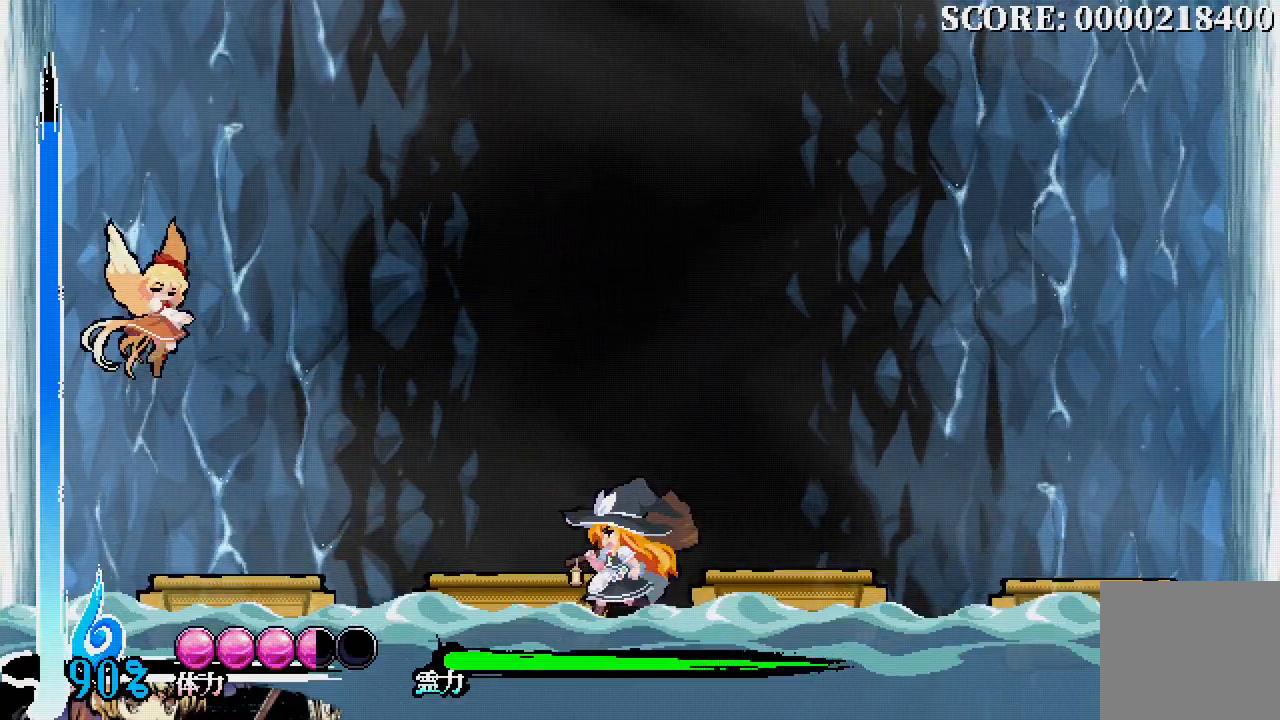
{"dt_ms": 500, "buttons": ["DPAD_DOWN", "DPAD_RIGHT"], "left_stick": "center", "right_stick": "center", "events": [[133, "DPAD_RIGHT", "down"], [283, "DPAD_DOWN", "down"], [317, "DPAD_RIGHT", "up"], [333, "DPAD_DOWN", "up"], [400, "DPAD_RIGHT", "down"], [500, "DPAD_DOWN", "down"]]}
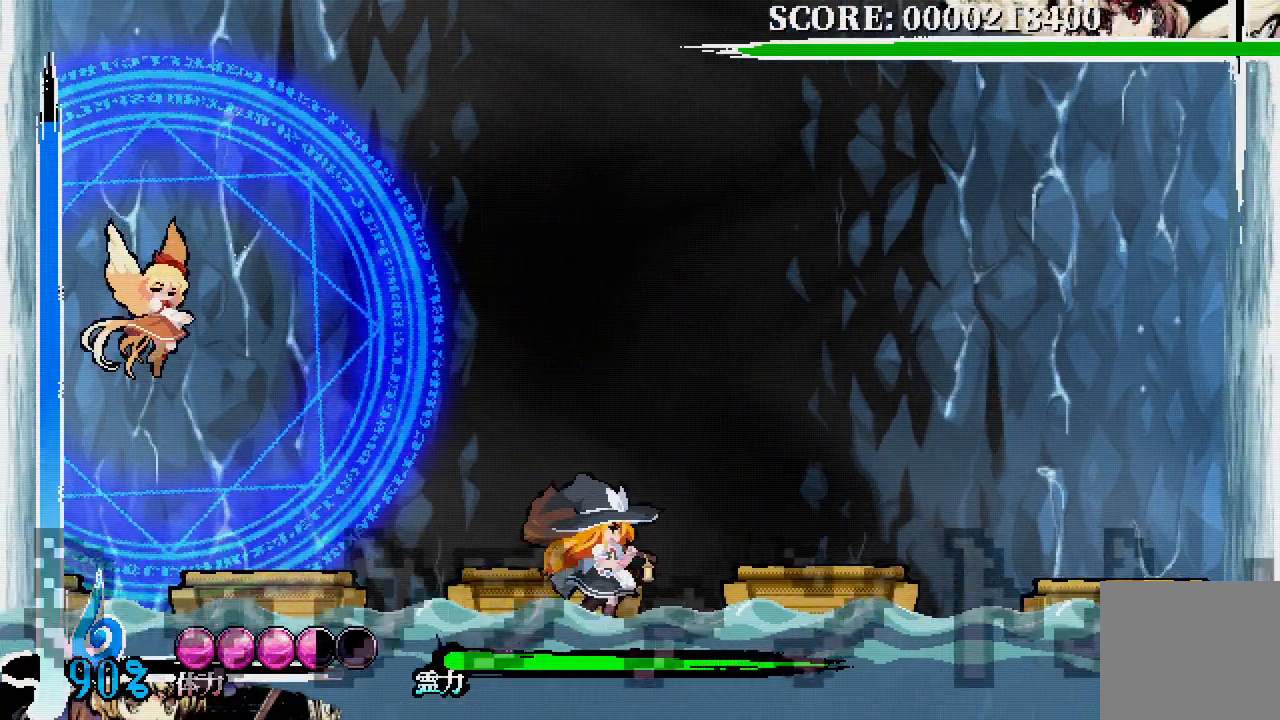
{"dt_ms": 500, "buttons": ["DPAD_DOWN", "DPAD_RIGHT"], "left_stick": "center", "right_stick": "center", "events": [[17, "DPAD_DOWN", "up"], [17, "DPAD_RIGHT", "up"], [83, "DPAD_RIGHT", "down"], [183, "DPAD_DOWN", "down"], [183, "DPAD_RIGHT", "up"], [200, "DPAD_DOWN", "up"], [400, "DPAD_DOWN", "down"], [400, "DPAD_RIGHT", "down"], [433, "DPAD_DOWN", "up"], [500, "DPAD_DOWN", "down"]]}
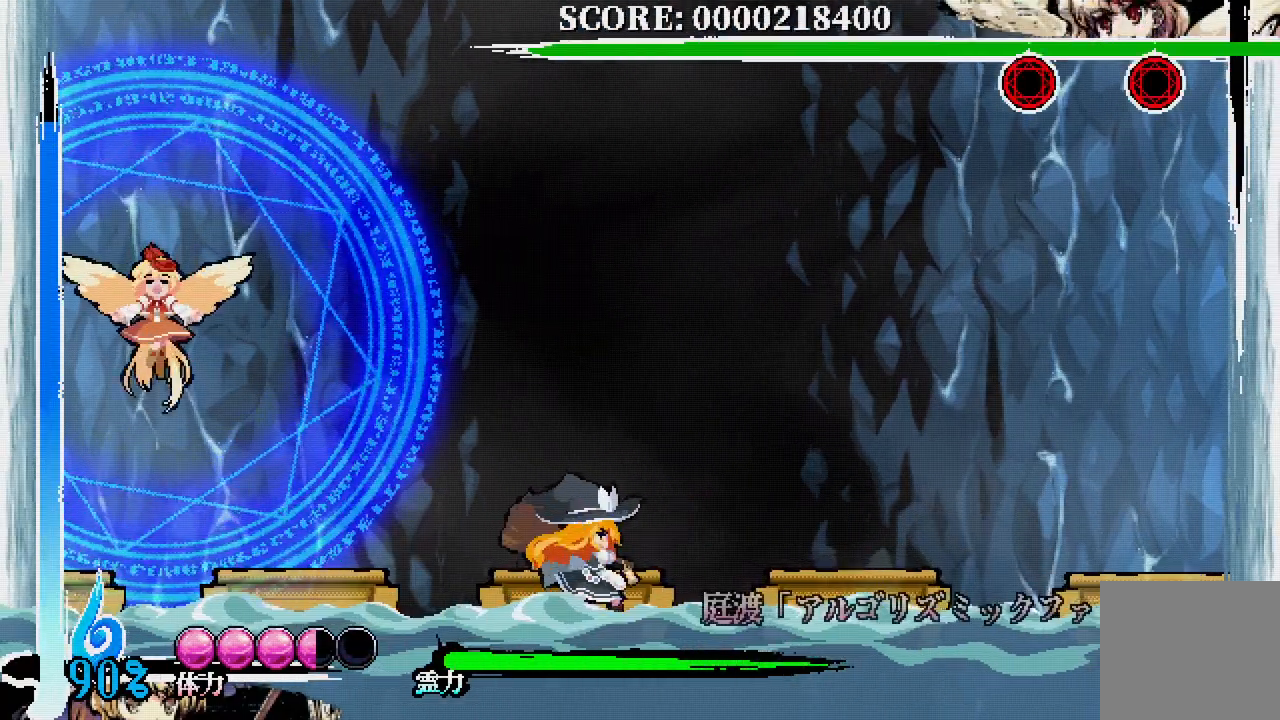
{"dt_ms": 500, "buttons": [], "left_stick": "center", "right_stick": "center", "events": [[233, "DPAD_DOWN", "up"], [233, "DPAD_RIGHT", "up"]]}
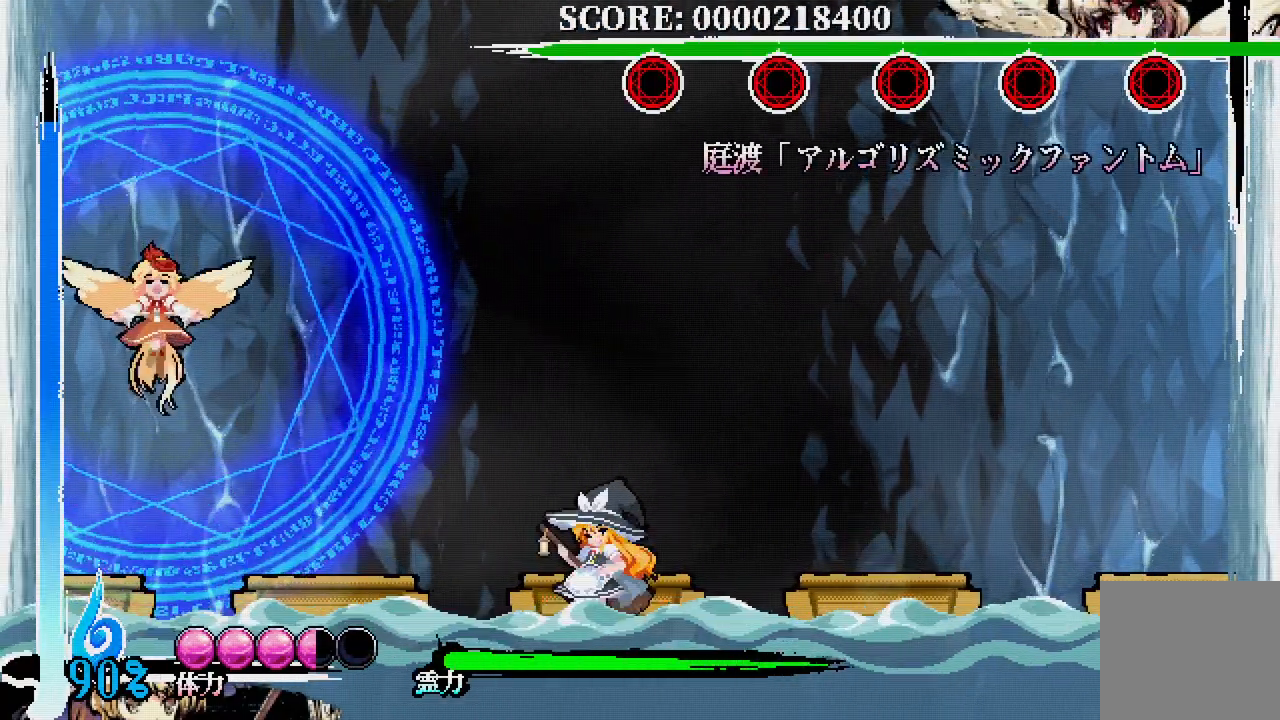
{"dt_ms": 500, "buttons": ["A"], "left_stick": "center", "right_stick": "center", "events": [[83, "DPAD_RIGHT", "down"], [233, "DPAD_RIGHT", "up"], [483, "A", "down"]]}
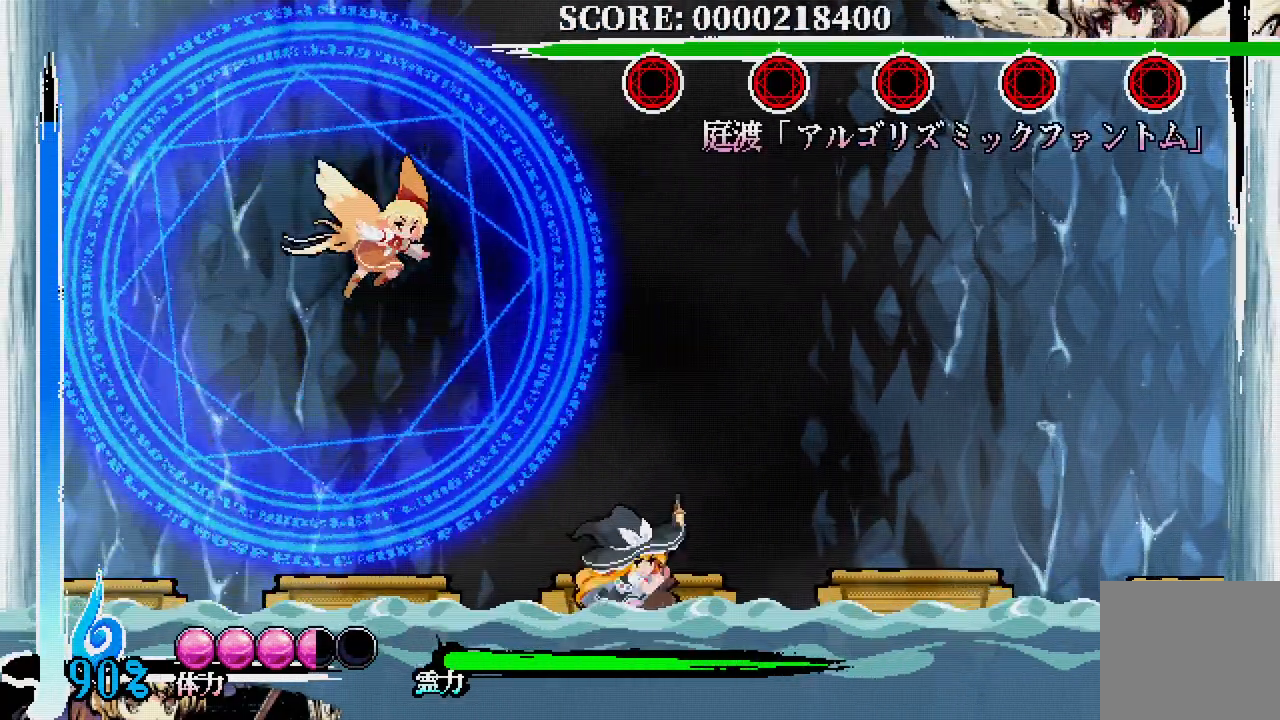
{"dt_ms": 500, "buttons": [], "left_stick": "center", "right_stick": "center", "events": [[150, "A", "up"], [267, "X", "down"], [317, "X", "up"]]}
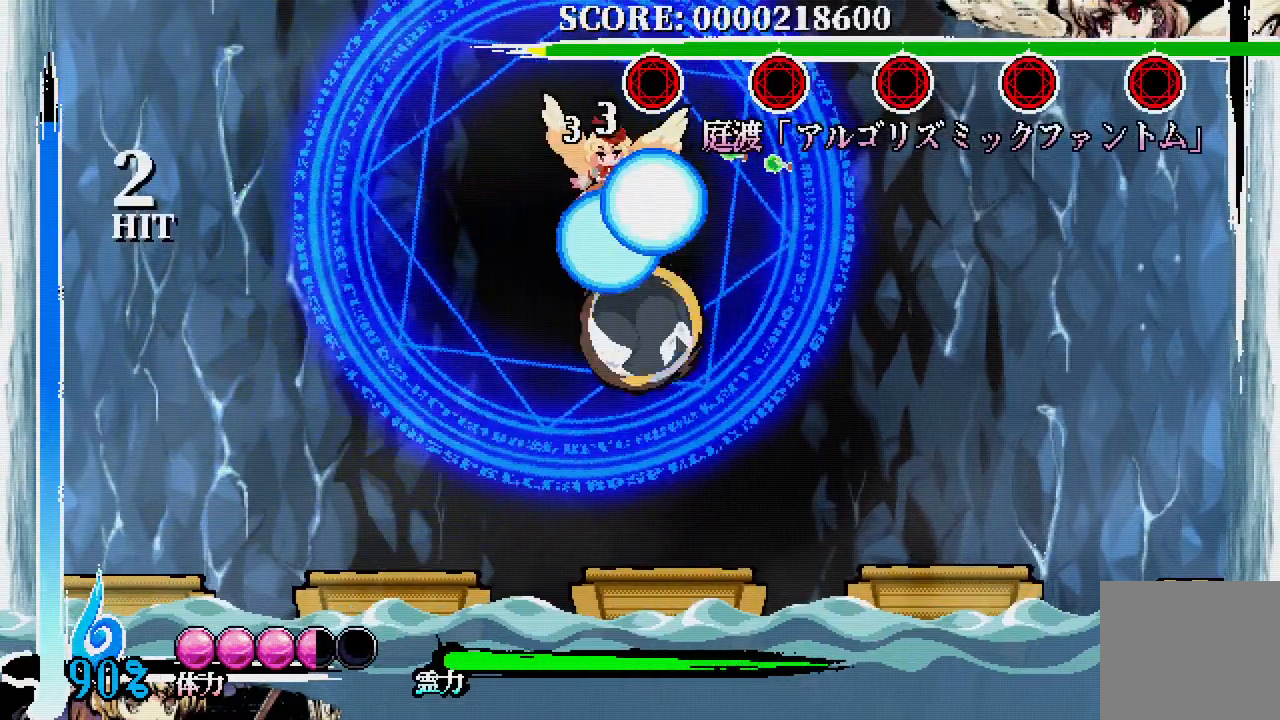
{"dt_ms": 1000, "buttons": [], "left_stick": "center", "right_stick": "center", "events": [[350, "A", "down"], [650, "A", "up"], [667, "X", "down"], [700, "X", "up"], [783, "X", "down"], [817, "X", "up"], [850, "A", "down"], [917, "A", "up"]]}
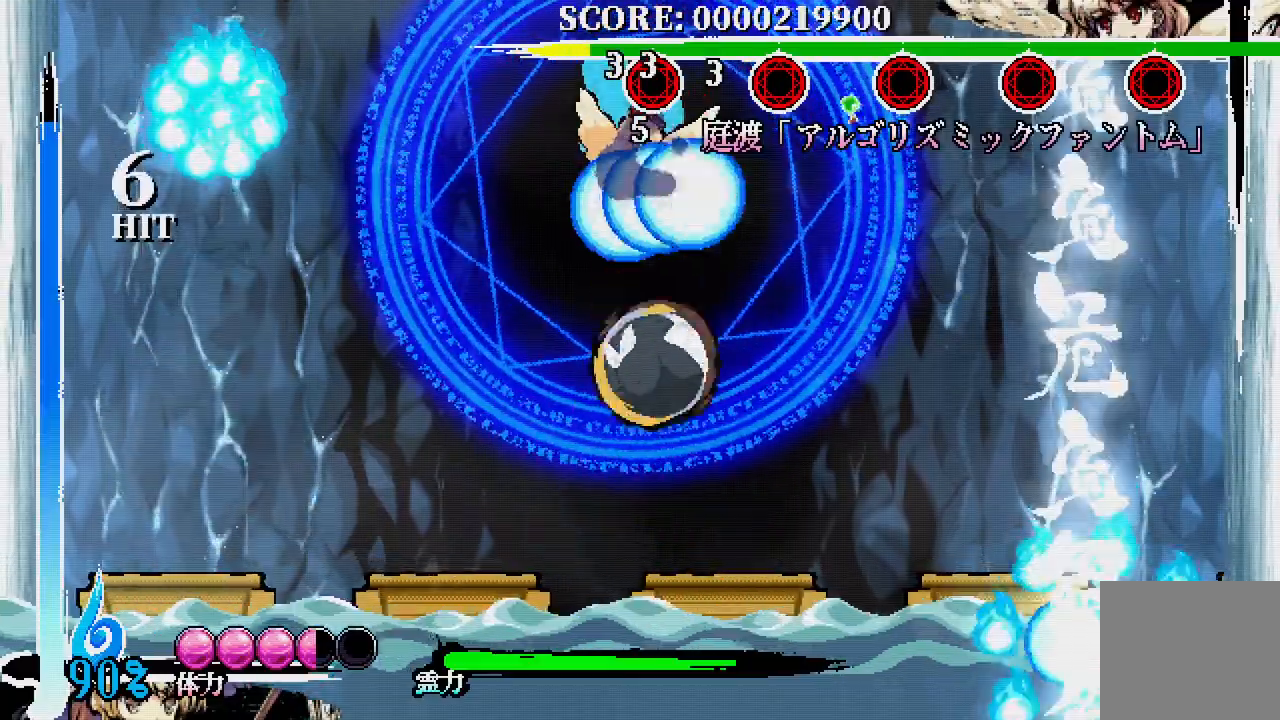
{"dt_ms": 500, "buttons": [], "left_stick": "center", "right_stick": "center"}
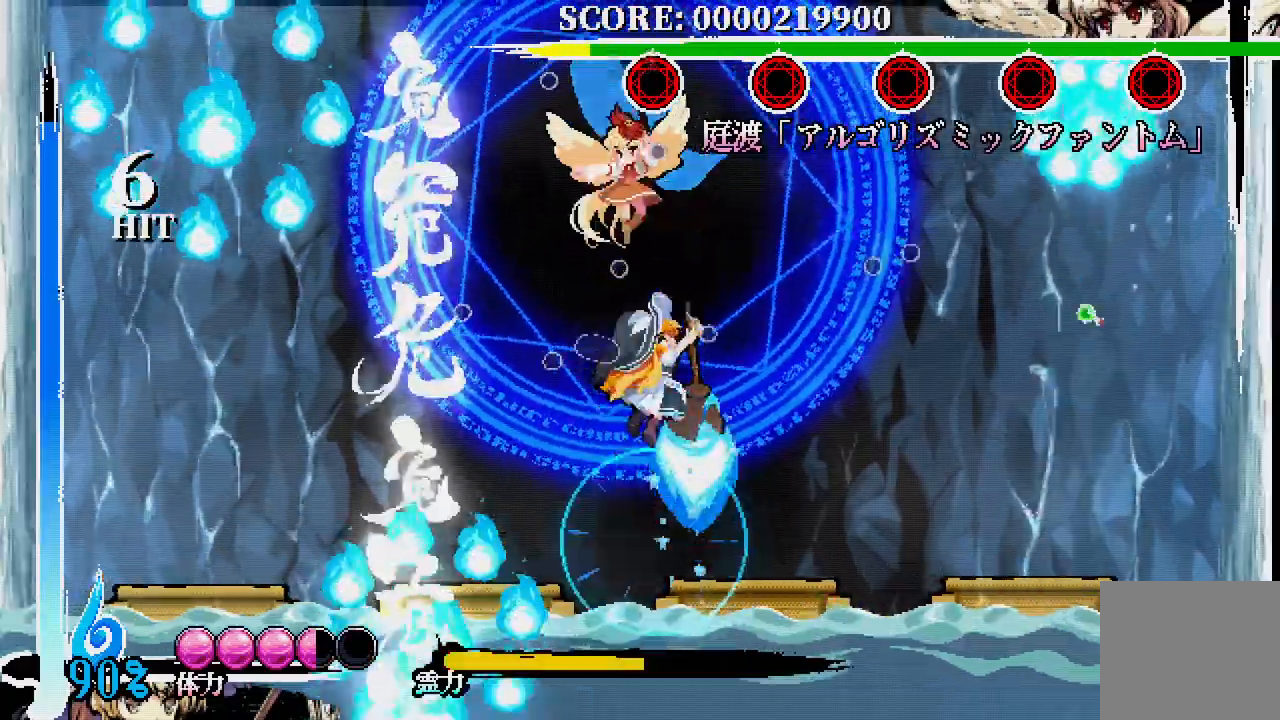
{"dt_ms": 500, "buttons": [], "left_stick": "center", "right_stick": "center", "events": [[17, "X", "down"], [83, "X", "up"], [133, "X", "down"], [217, "X", "up"], [233, "X", "down"], [333, "X", "up"]]}